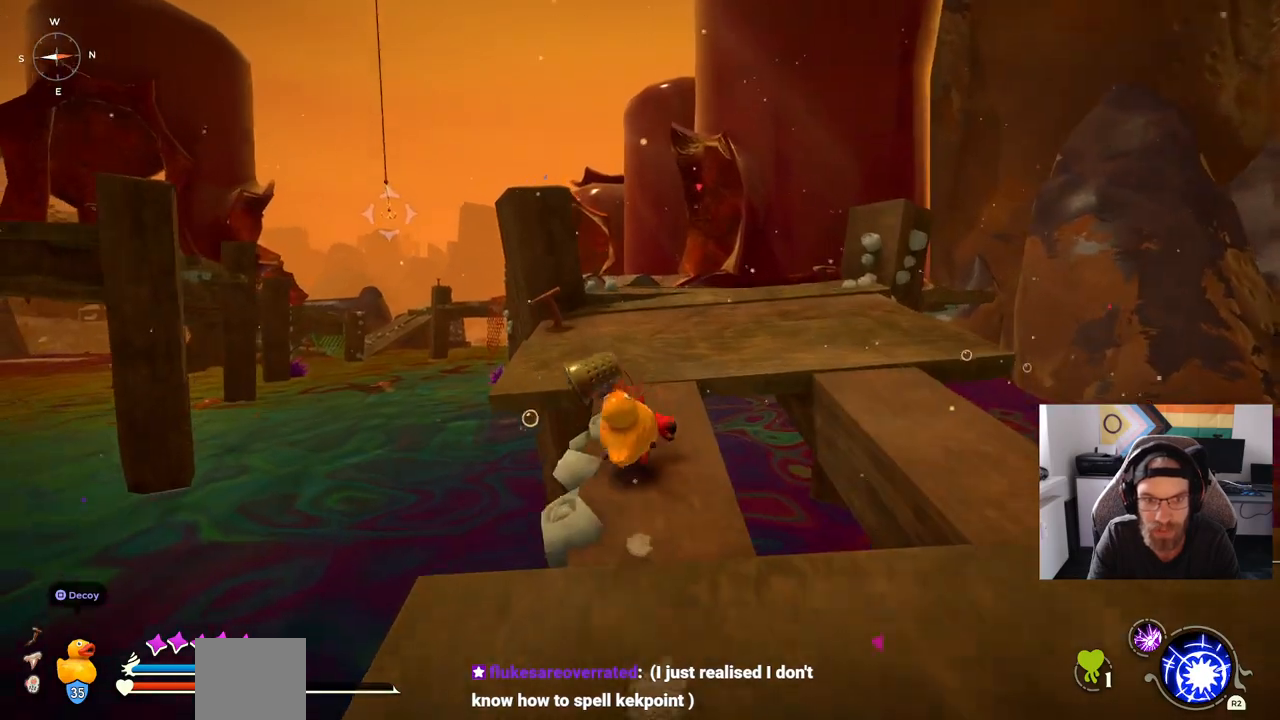
Gameplay with a controller (PlayStation layout); each line is a JSON object with the inputs held at the frame after it. "events" lists button and stick changes between this image and that frame as [ms after this image, input, new state], when the widget could be followed in between. Not read: L1 R1.
{"buttons": [], "left_stick": "center", "right_stick": "center", "events": [[33, "left_stick", "center"]]}
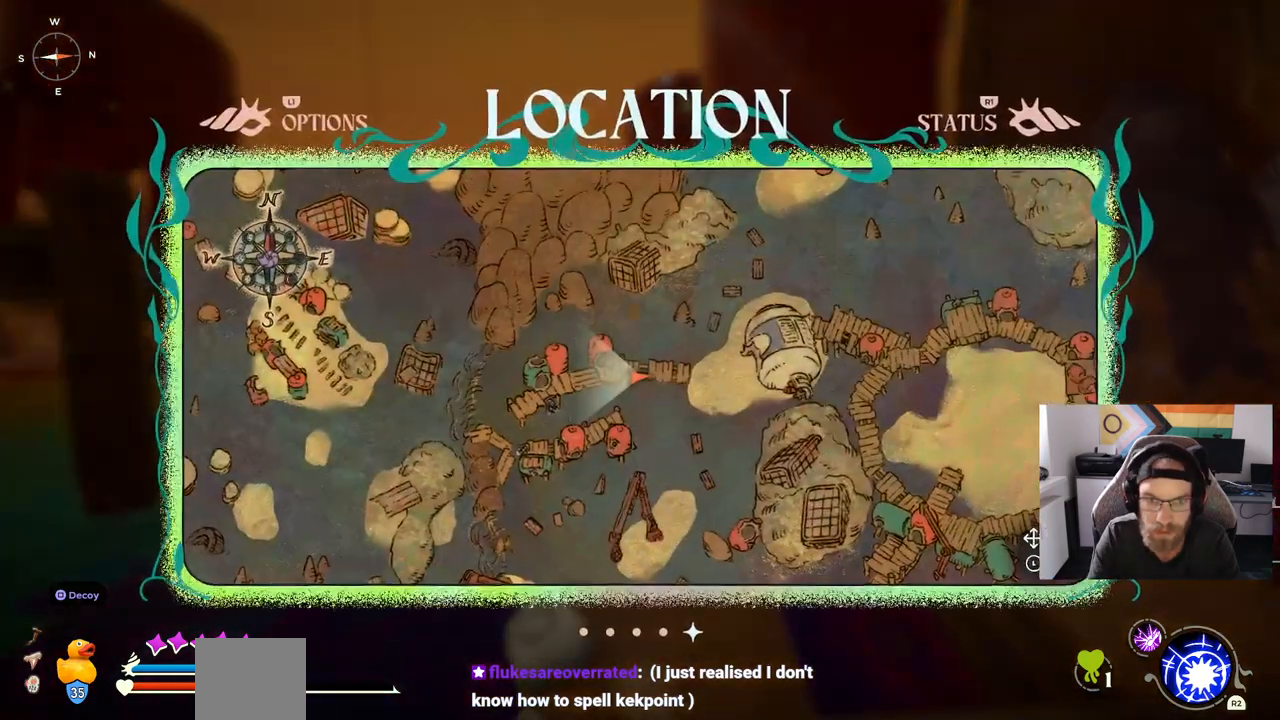
{"buttons": [], "left_stick": "center", "right_stick": "center", "events": []}
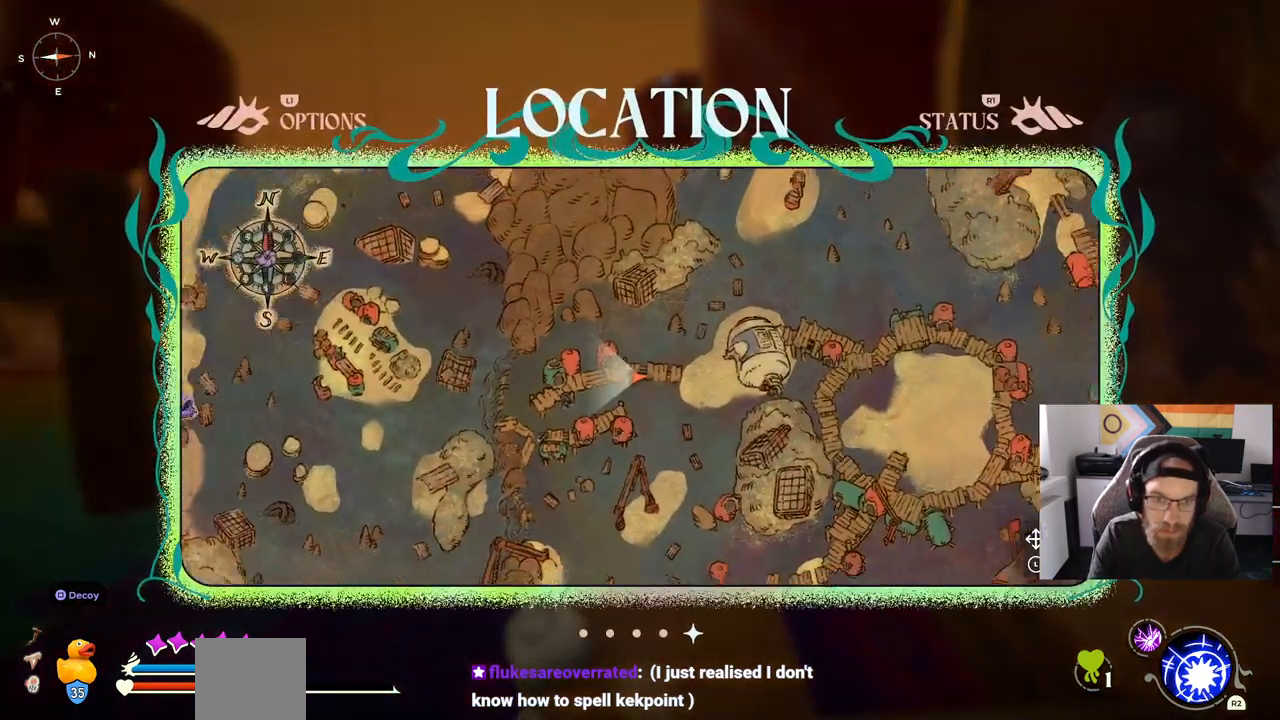
{"buttons": [], "left_stick": "up", "right_stick": "center", "events": [[283, "CIRCLE", "down"], [400, "CIRCLE", "up"], [417, "left_stick", "up"]]}
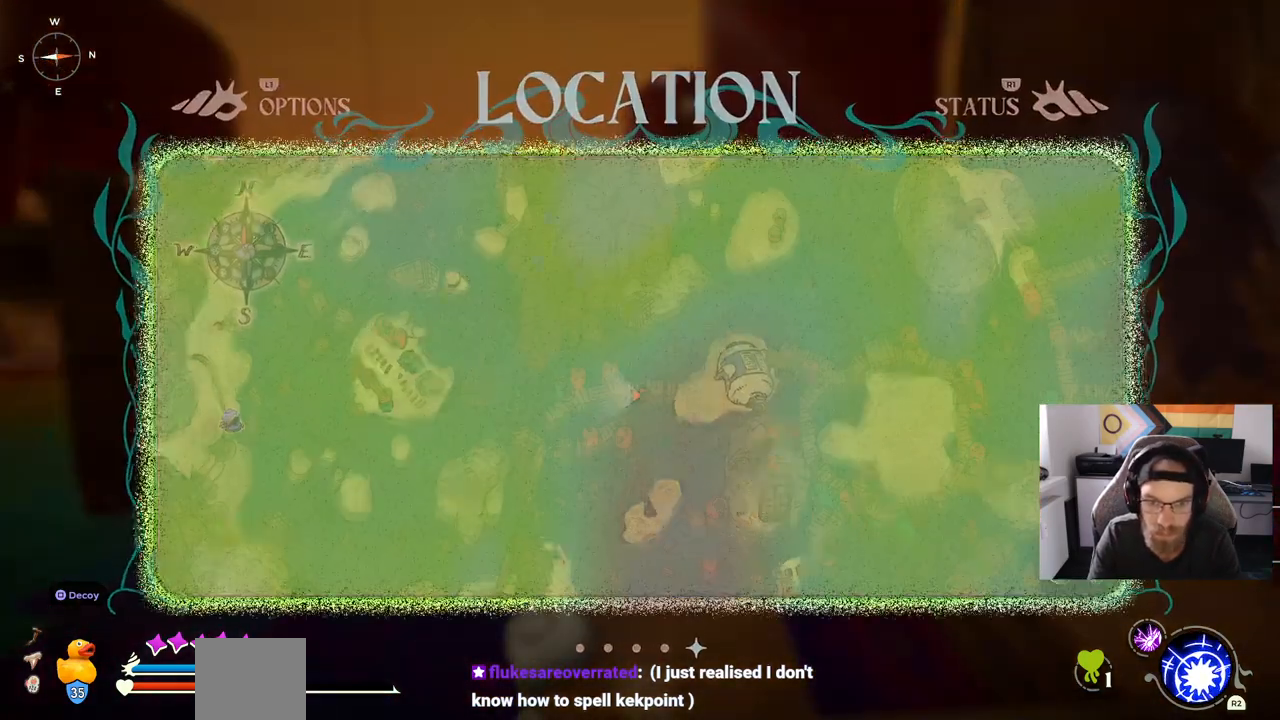
{"buttons": ["CIRCLE"], "left_stick": "up", "right_stick": "center"}
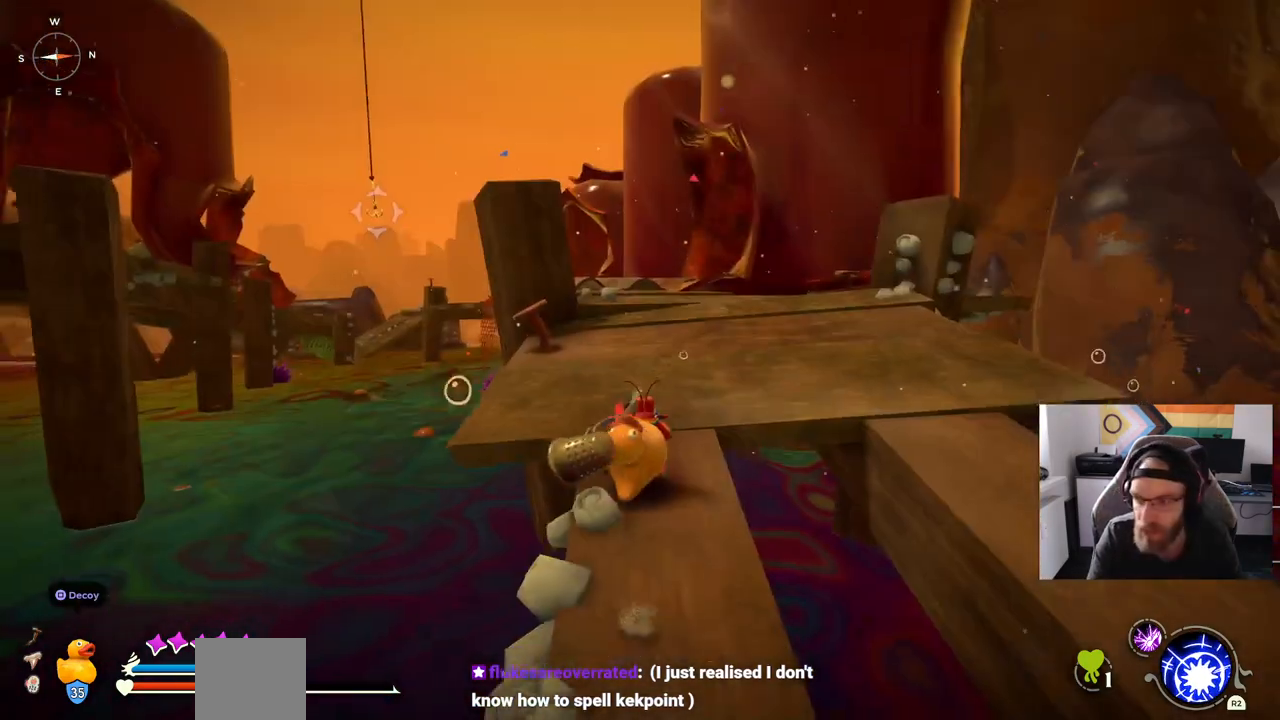
{"buttons": ["CIRCLE"], "left_stick": "up", "right_stick": "center", "events": []}
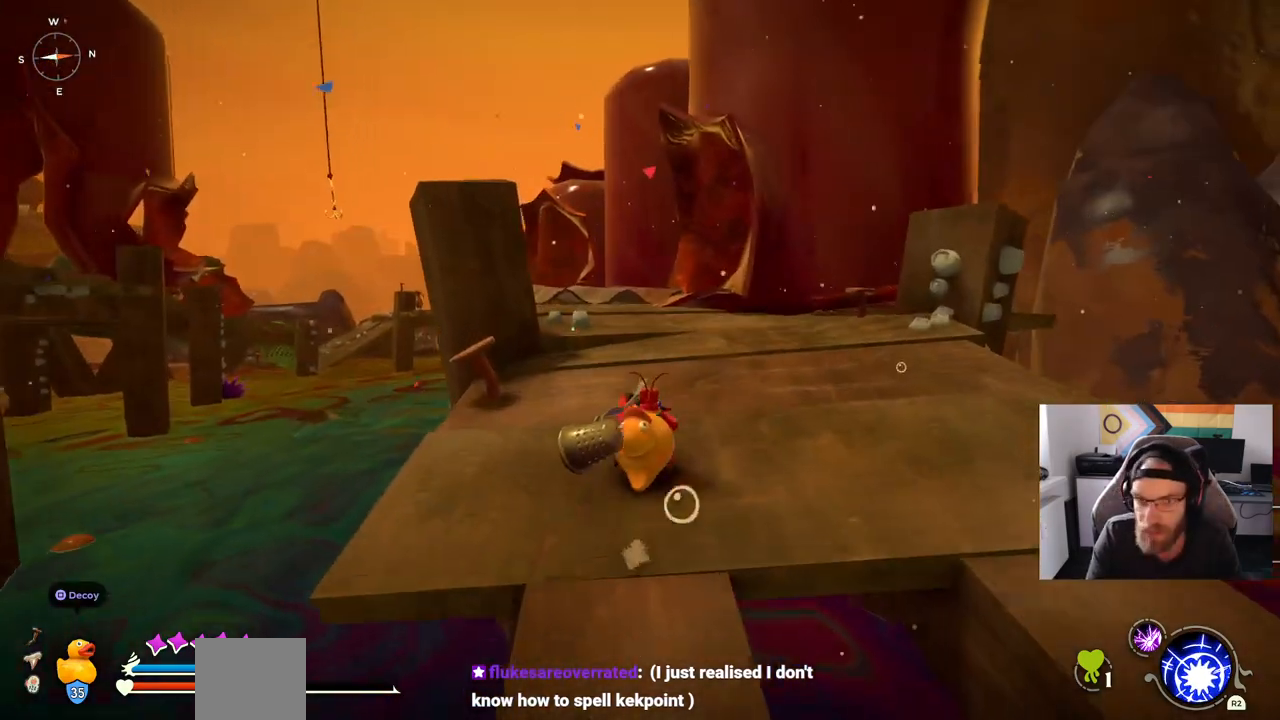
{"buttons": [], "left_stick": "up", "right_stick": "center"}
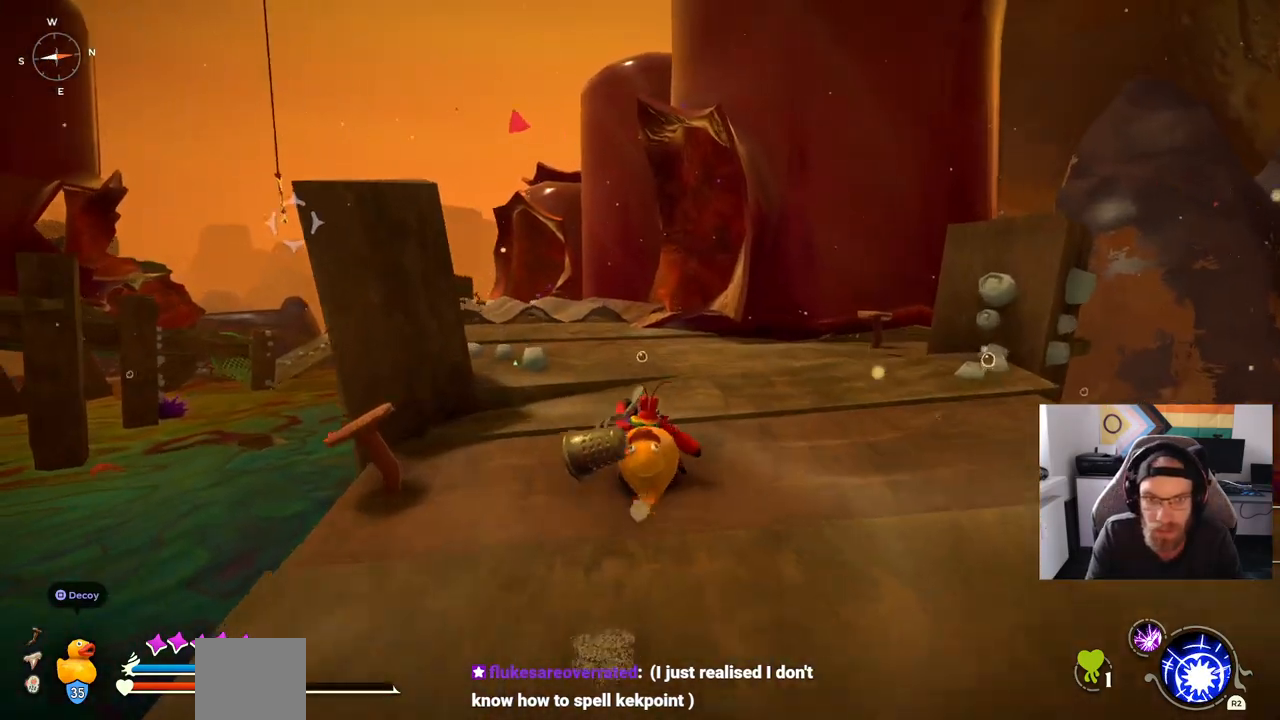
{"buttons": ["CIRCLE"], "left_stick": "up-right", "right_stick": "left", "events": [[100, "right_stick", "left"], [317, "left_stick", "up-right"], [450, "CIRCLE", "down"]]}
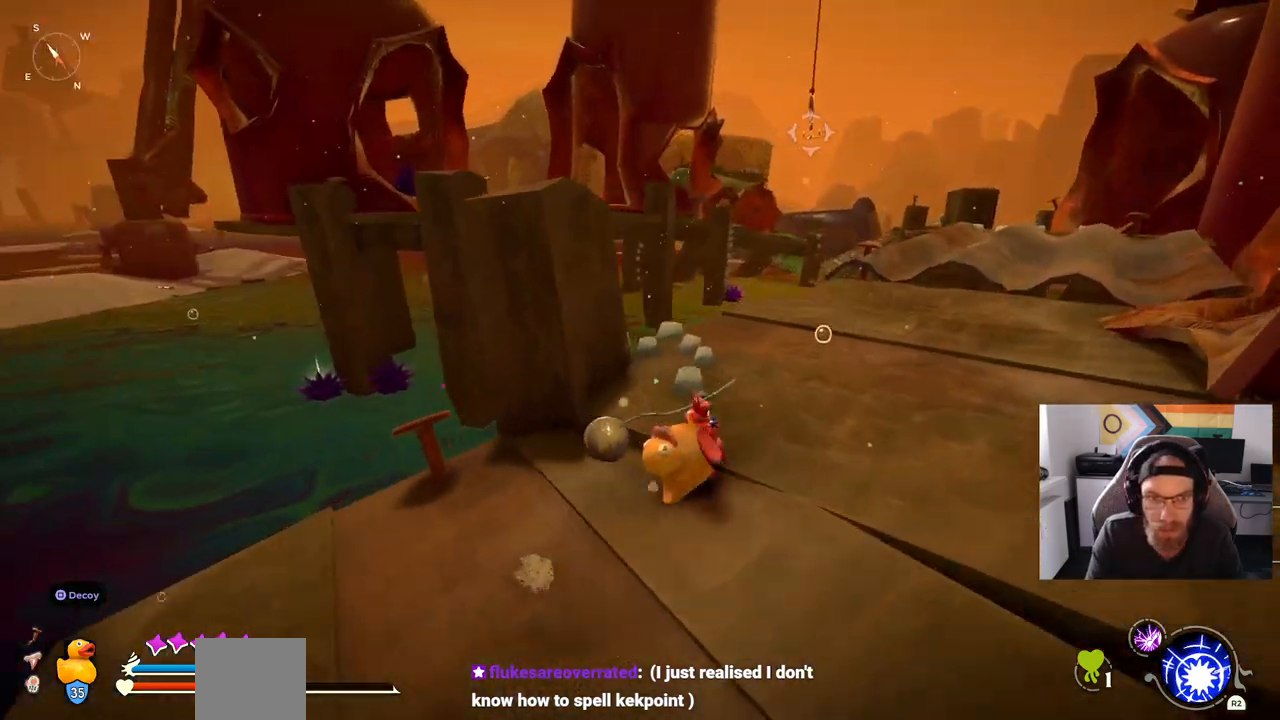
{"buttons": ["CIRCLE"], "left_stick": "up-right", "right_stick": "center", "events": [[367, "right_stick", "center"]]}
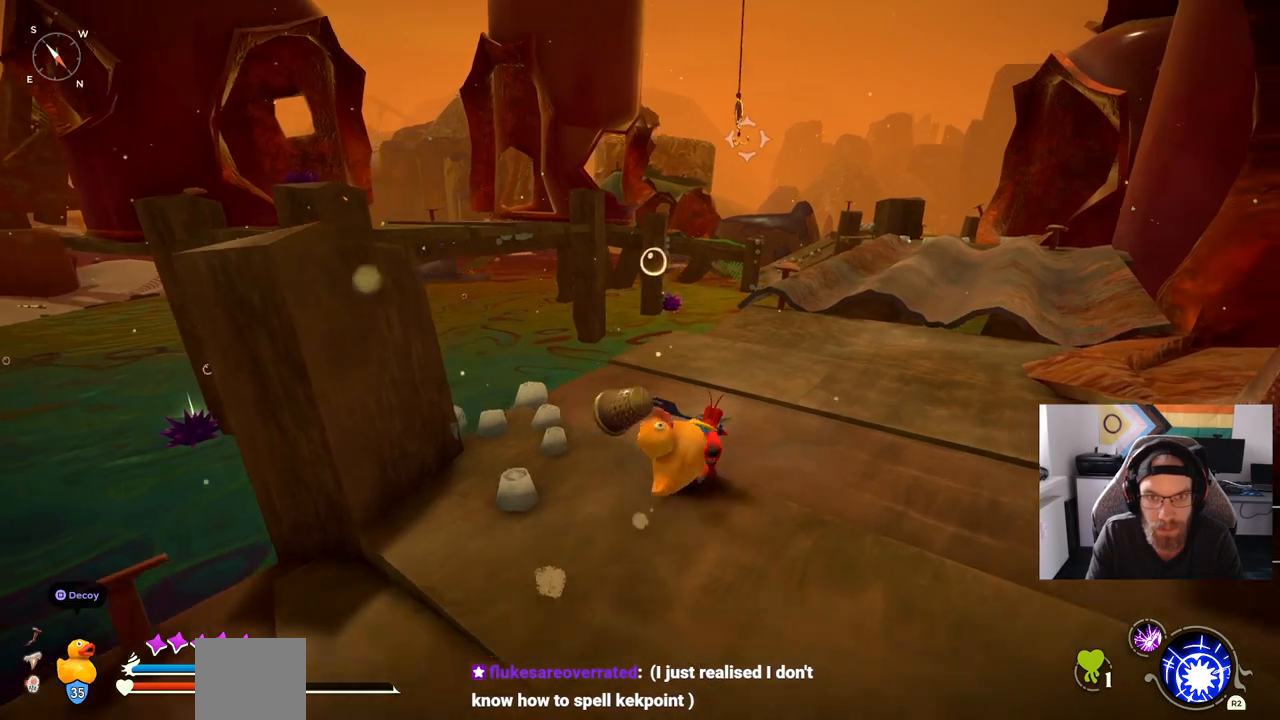
{"buttons": ["CIRCLE"], "left_stick": "up-right", "right_stick": "center", "events": []}
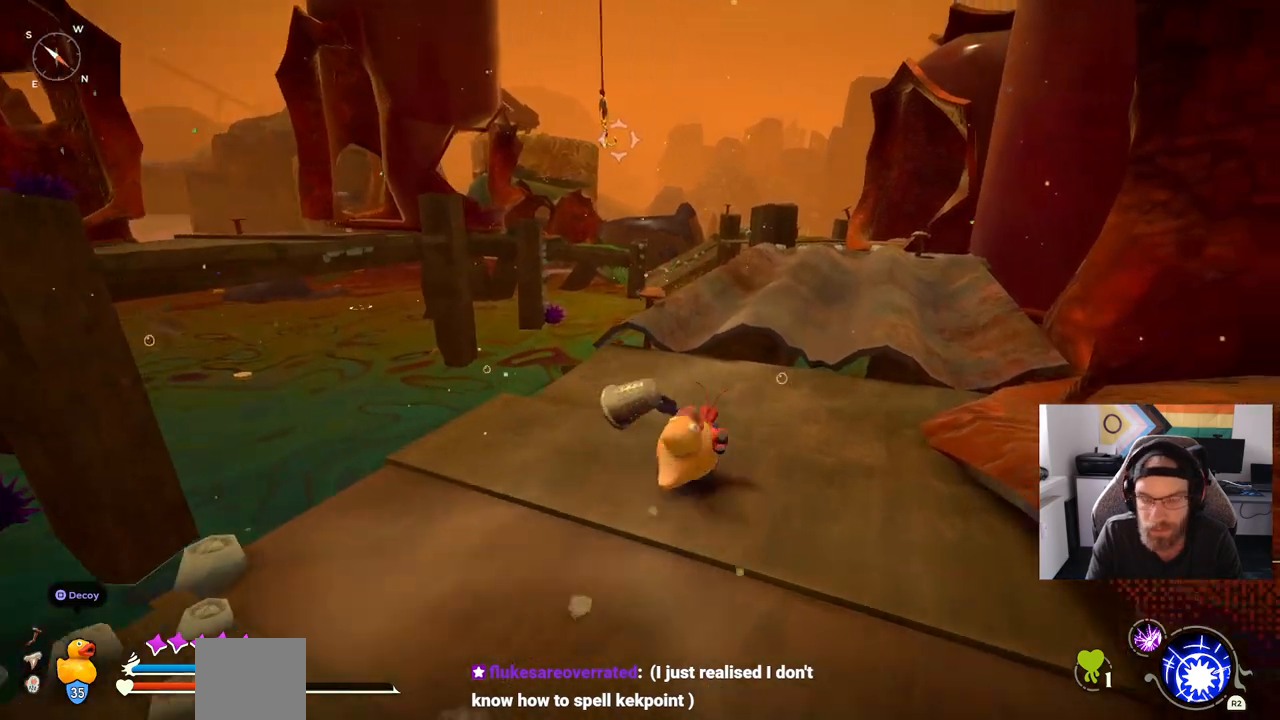
{"buttons": [], "left_stick": "up-right", "right_stick": "center", "events": [[233, "CROSS", "down"], [383, "CROSS", "up"], [400, "CIRCLE", "up"]]}
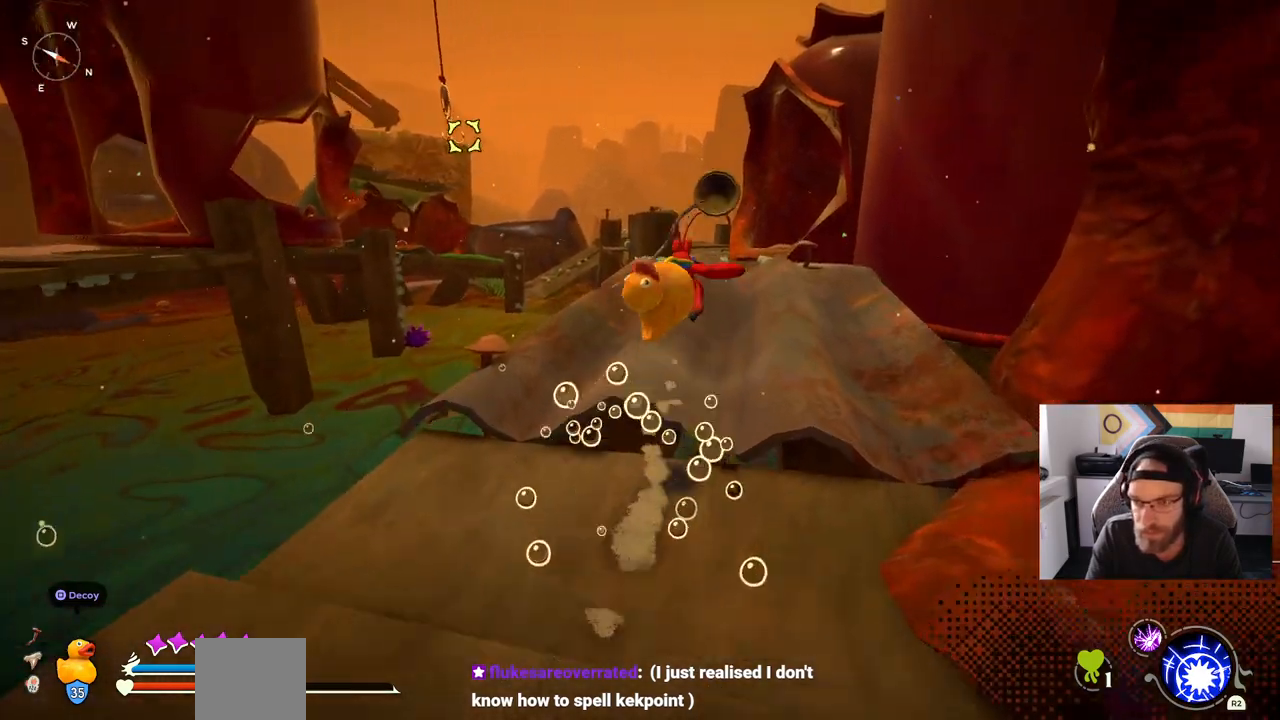
{"buttons": [], "left_stick": "up-left", "right_stick": "right", "events": [[133, "right_stick", "right"], [483, "left_stick", "up-left"]]}
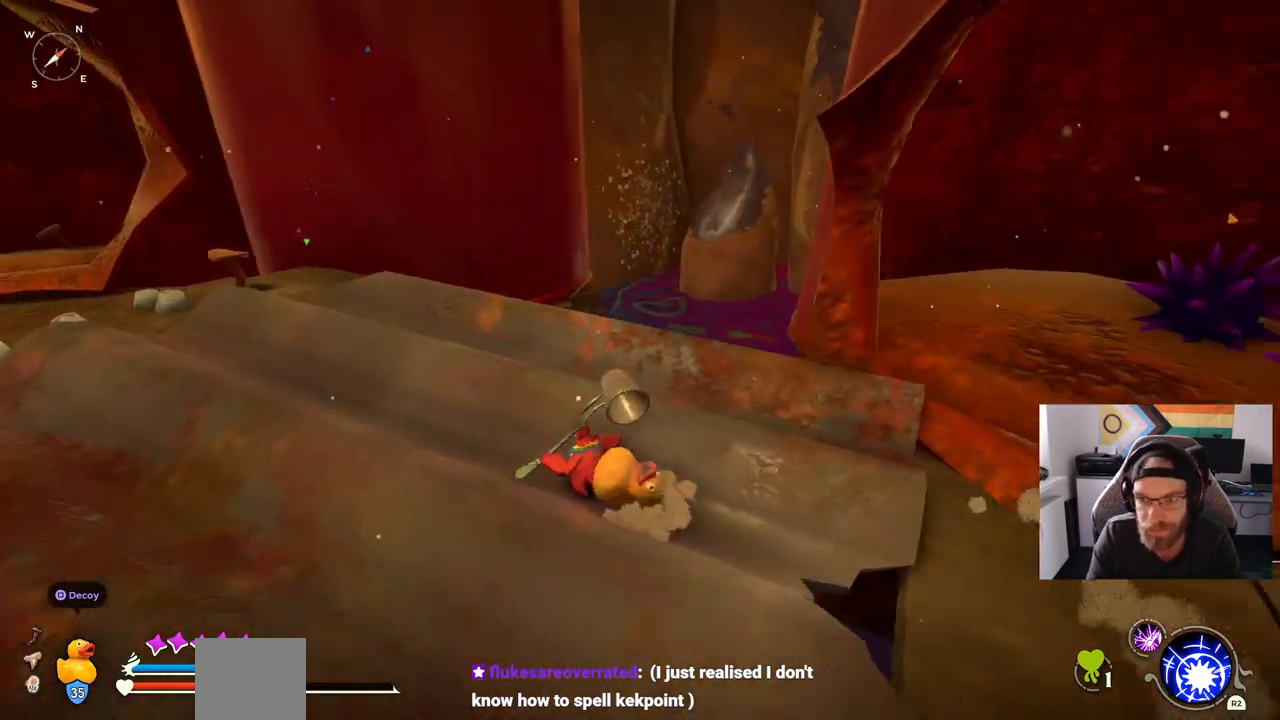
{"buttons": [], "left_stick": "up-left", "right_stick": "left", "events": [[267, "right_stick", "left"]]}
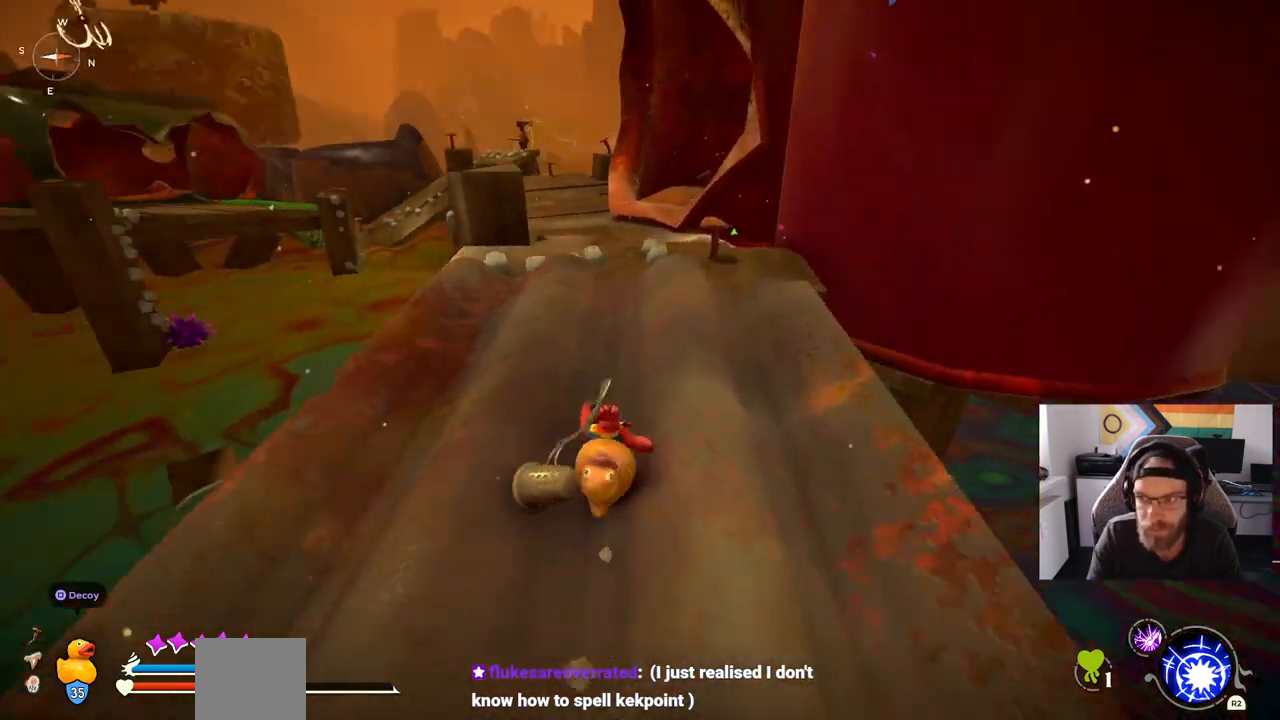
{"buttons": [], "left_stick": "up-right", "right_stick": "center", "events": [[233, "left_stick", "up-right"], [350, "right_stick", "center"]]}
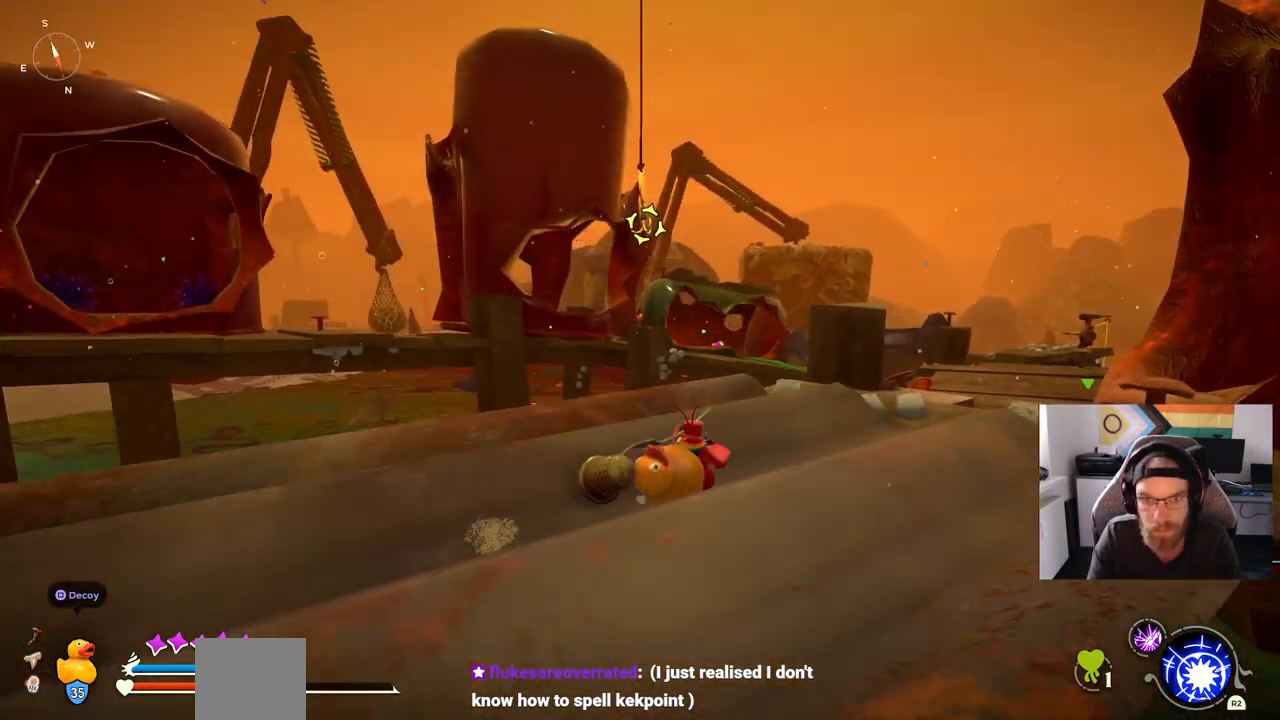
{"buttons": ["L2"], "left_stick": "up-right", "right_stick": "center", "events": [[167, "CROSS", "down"], [283, "CROSS", "up"], [433, "L2", "down"]]}
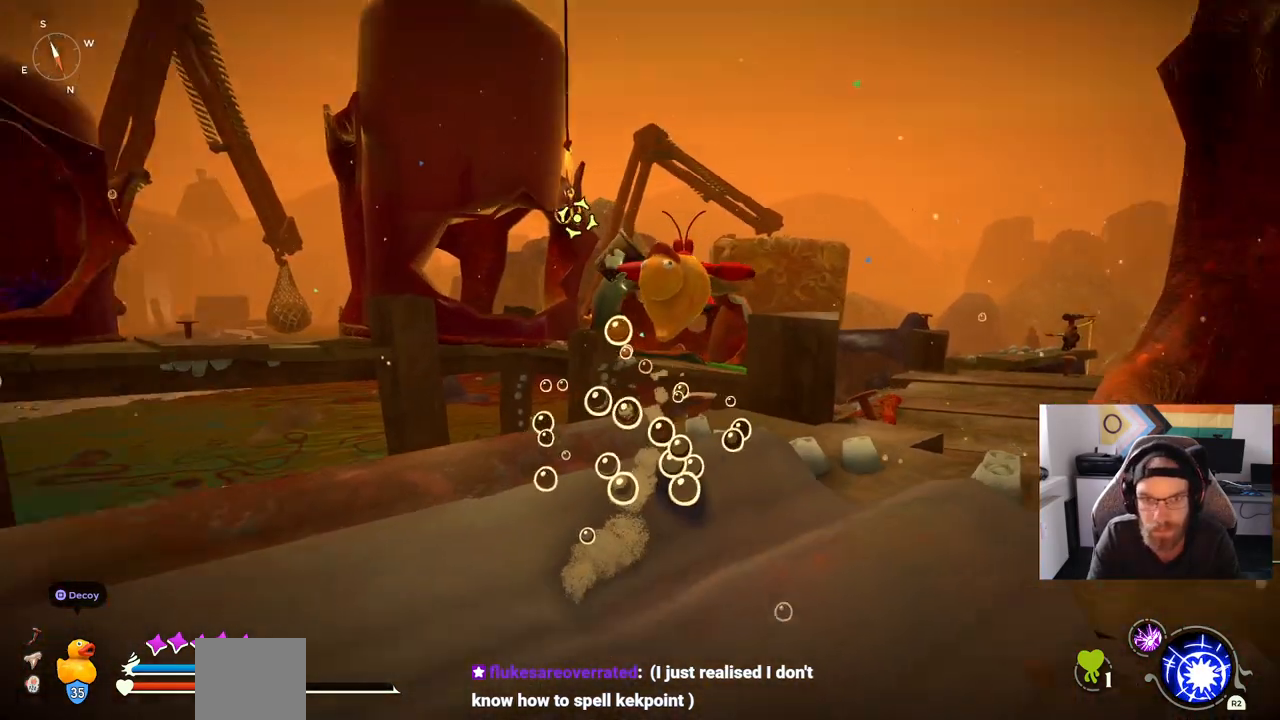
{"buttons": [], "left_stick": "up-right", "right_stick": "center", "events": [[100, "L2", "up"]]}
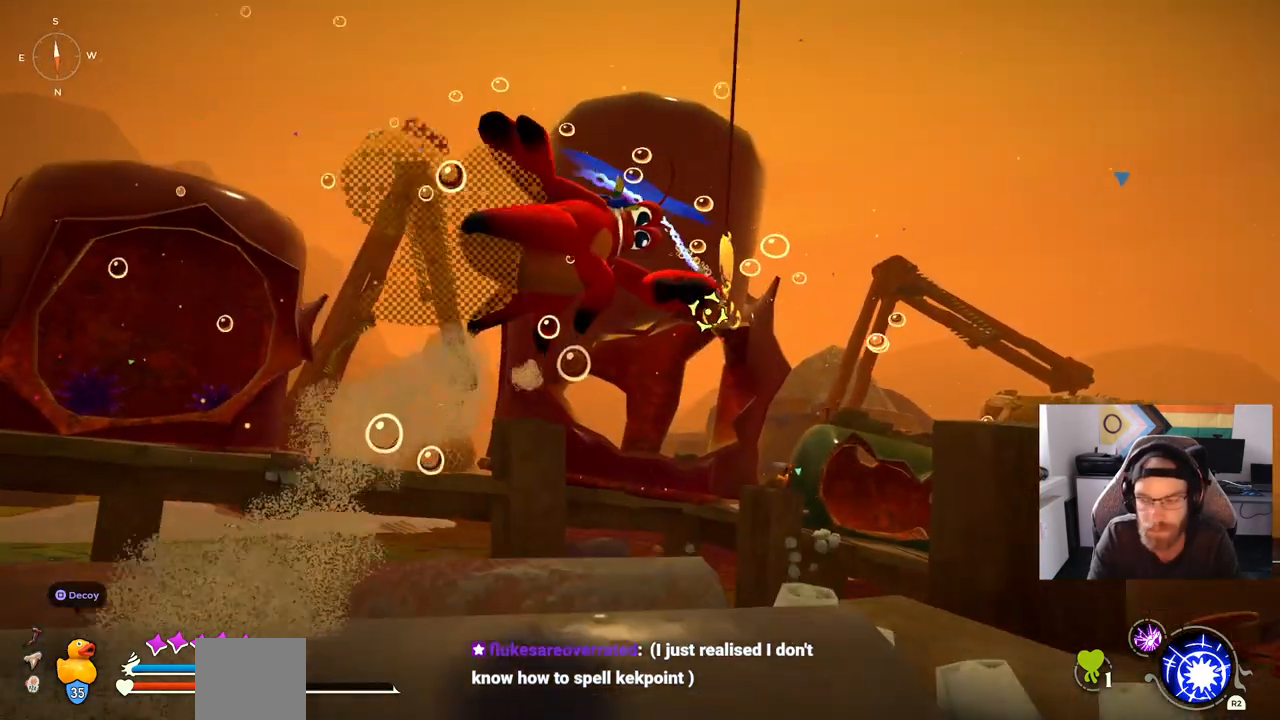
{"buttons": [], "left_stick": "up-right", "right_stick": "center", "events": []}
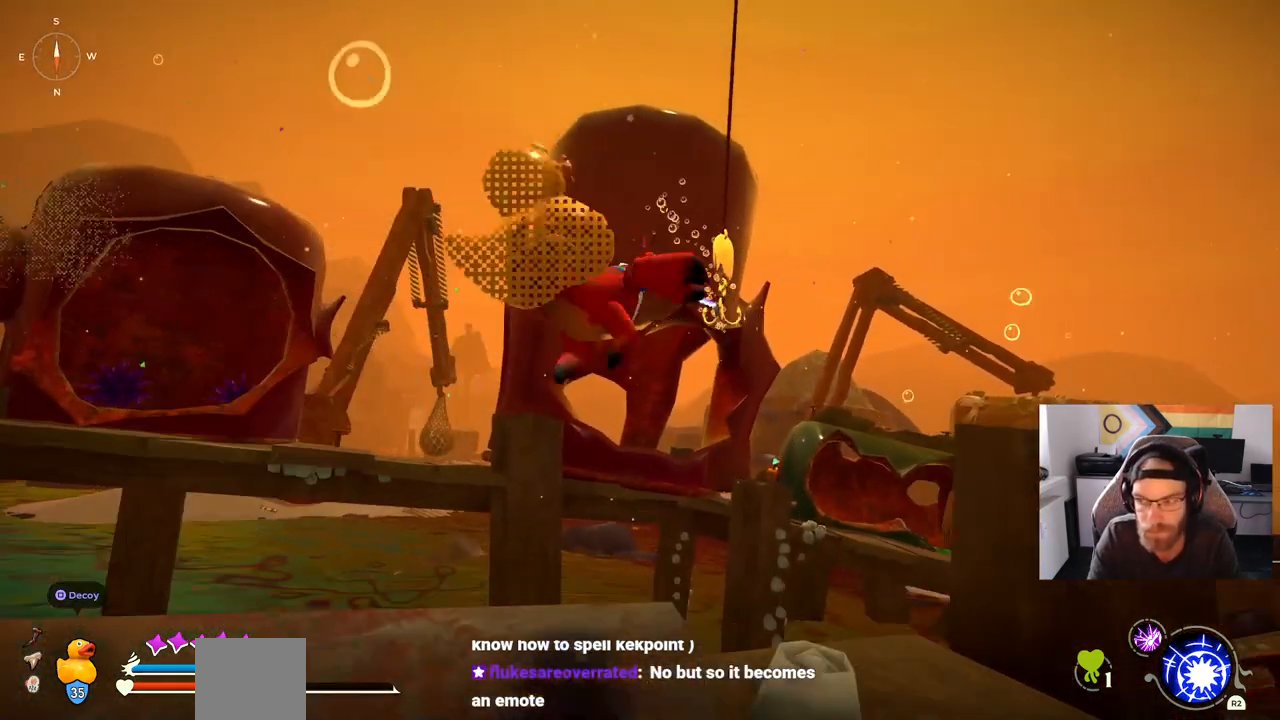
{"buttons": [], "left_stick": "up-right", "right_stick": "center", "events": []}
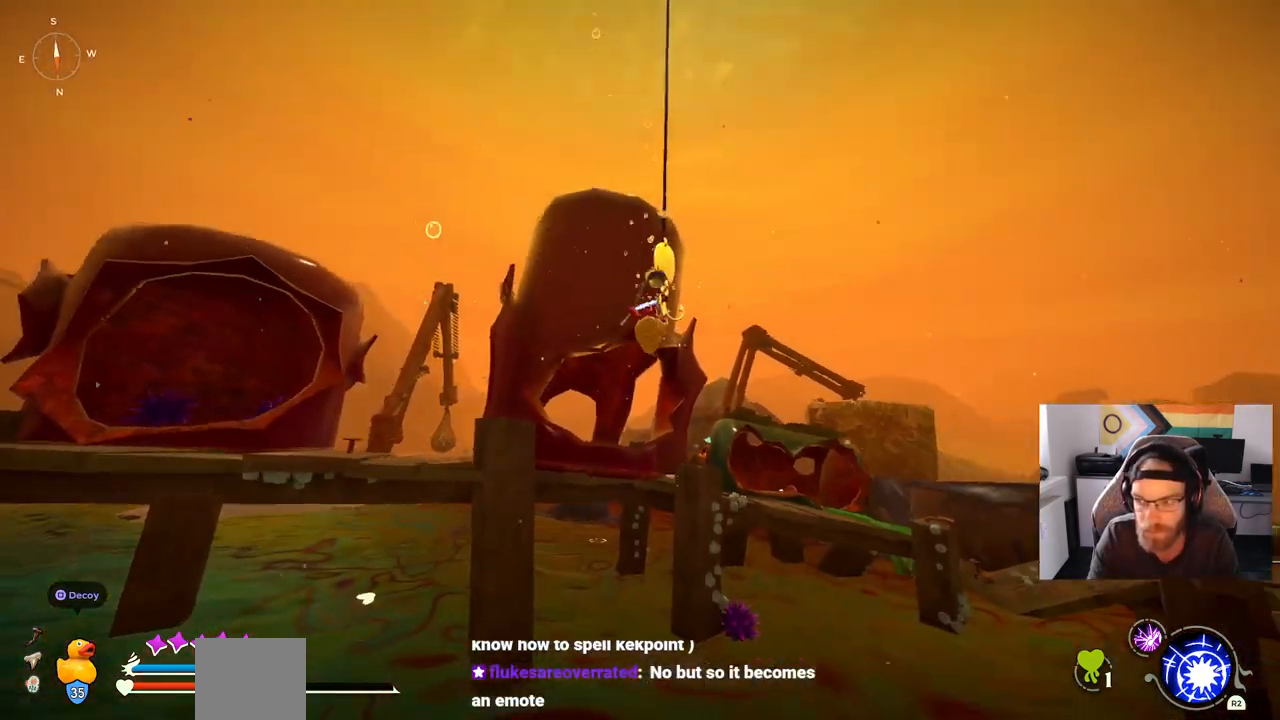
{"buttons": [], "left_stick": "up-left", "right_stick": "down-left", "events": [[433, "left_stick", "up-left"], [433, "right_stick", "down-left"]]}
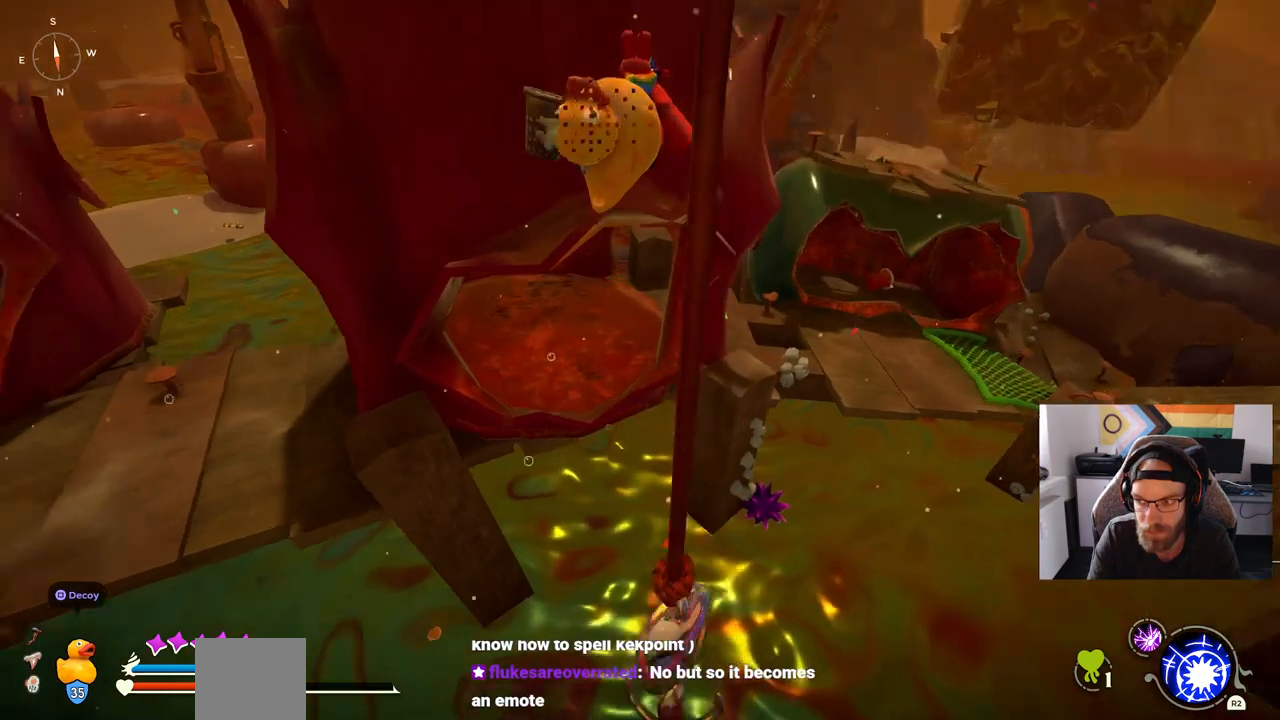
{"buttons": ["CROSS"], "left_stick": "up-left", "right_stick": "down-left", "events": [[167, "CROSS", "down"]]}
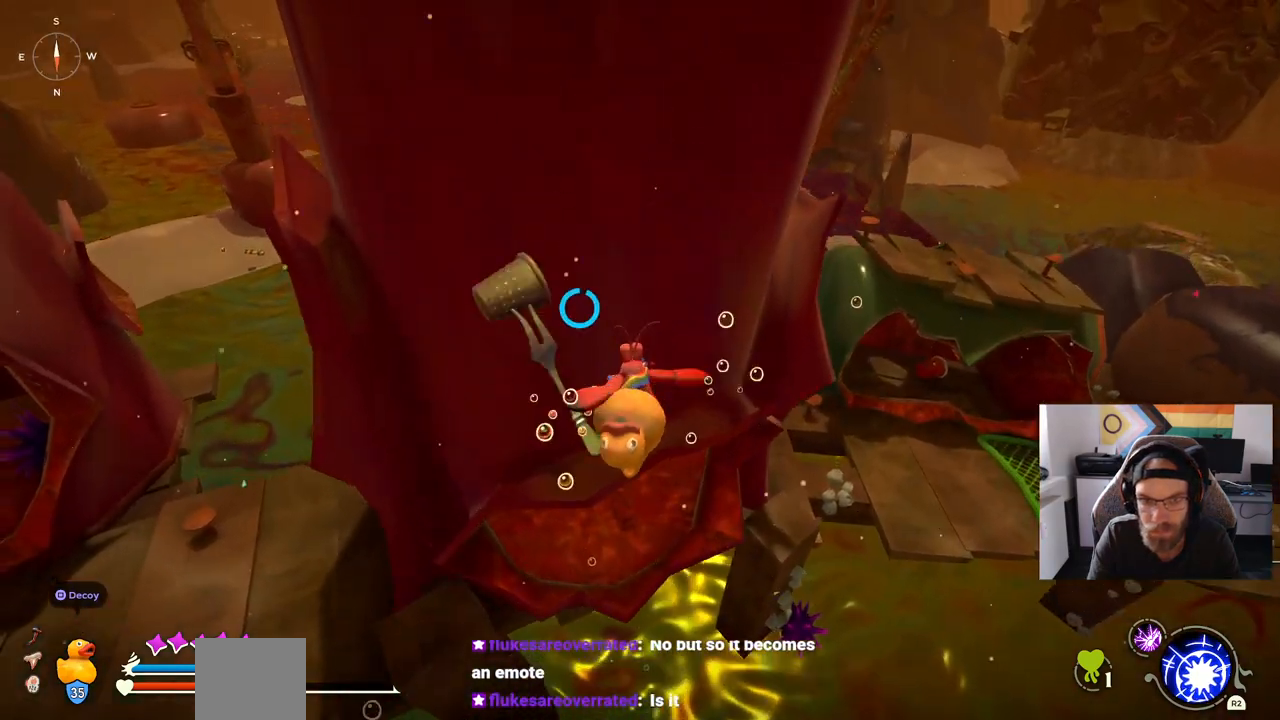
{"buttons": [], "left_stick": "up", "right_stick": "down-left", "events": [[67, "CROSS", "up"], [400, "left_stick", "up"]]}
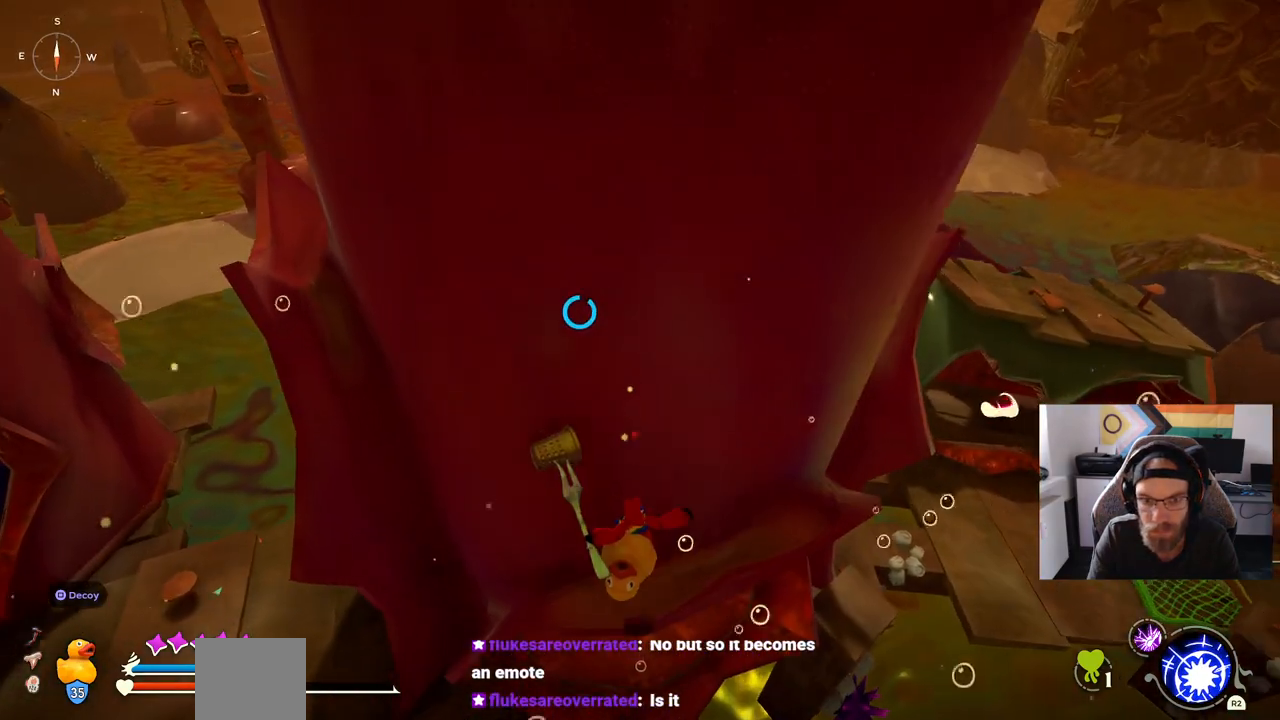
{"buttons": [], "left_stick": "up", "right_stick": "down-left", "events": []}
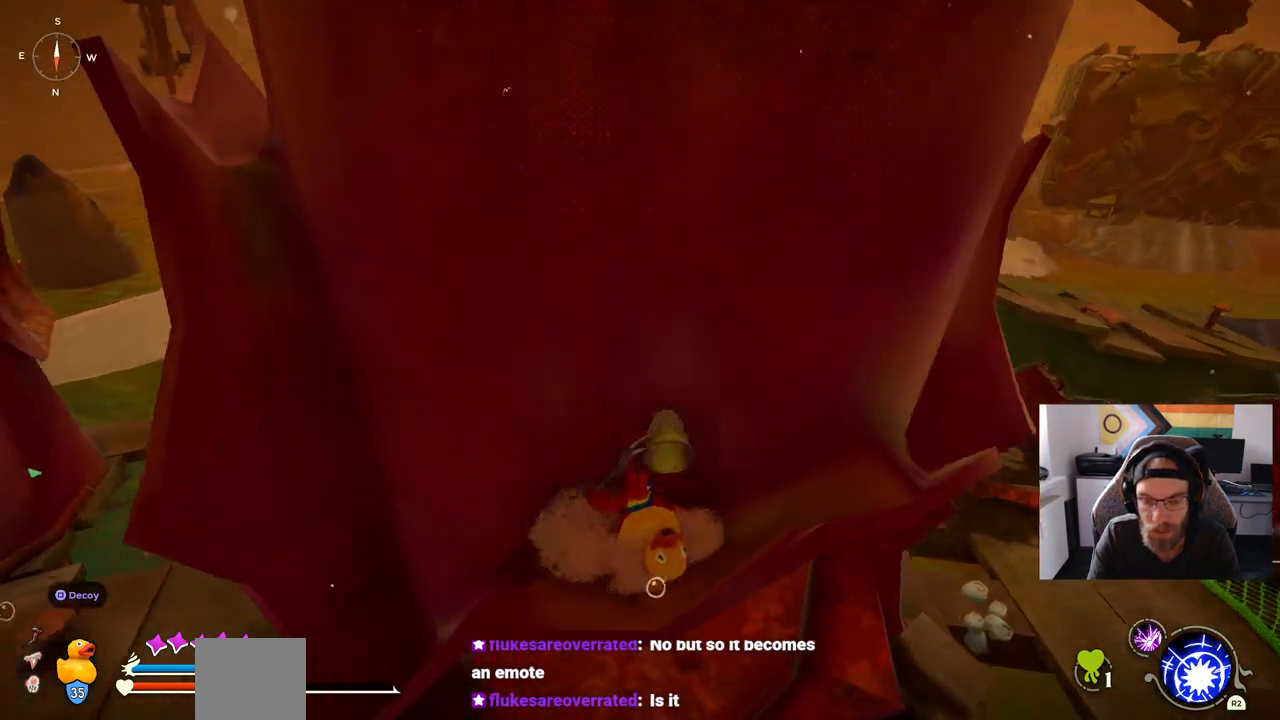
{"buttons": [], "left_stick": "right", "right_stick": "down-left", "events": [[317, "left_stick", "right"]]}
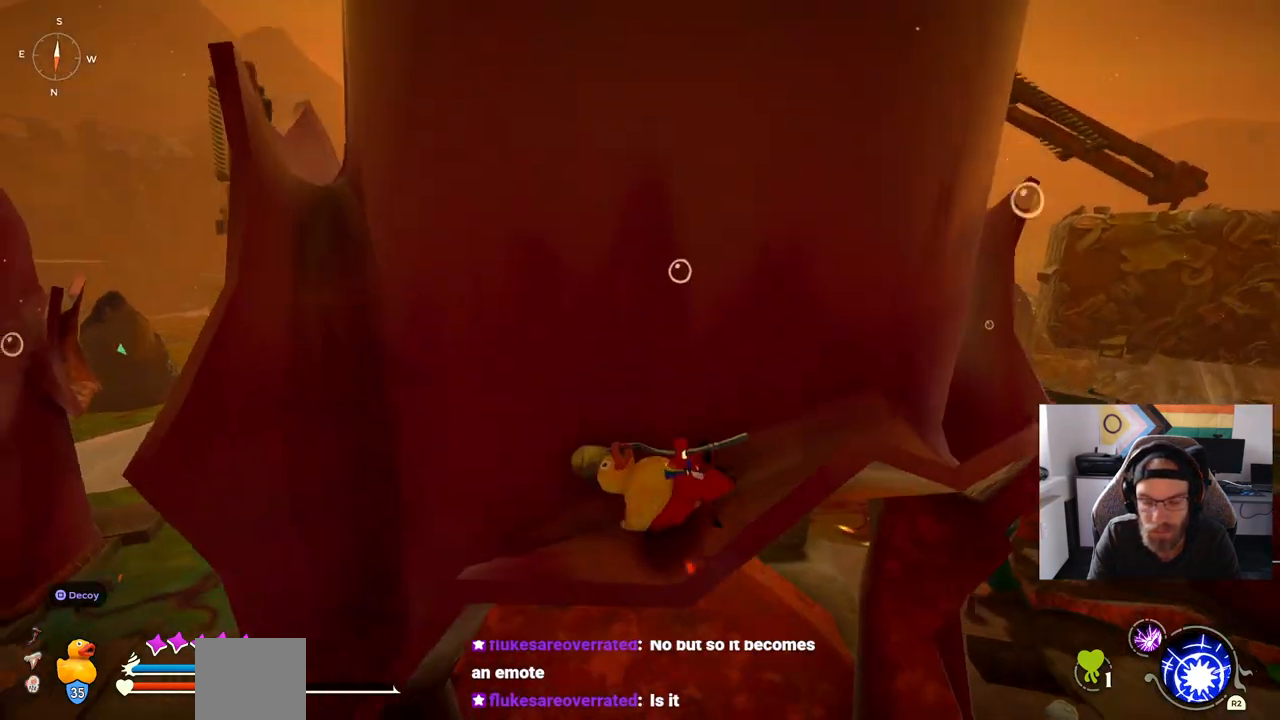
{"buttons": ["CROSS"], "left_stick": "up", "right_stick": "down-left", "events": [[283, "left_stick", "up"], [367, "CROSS", "down"]]}
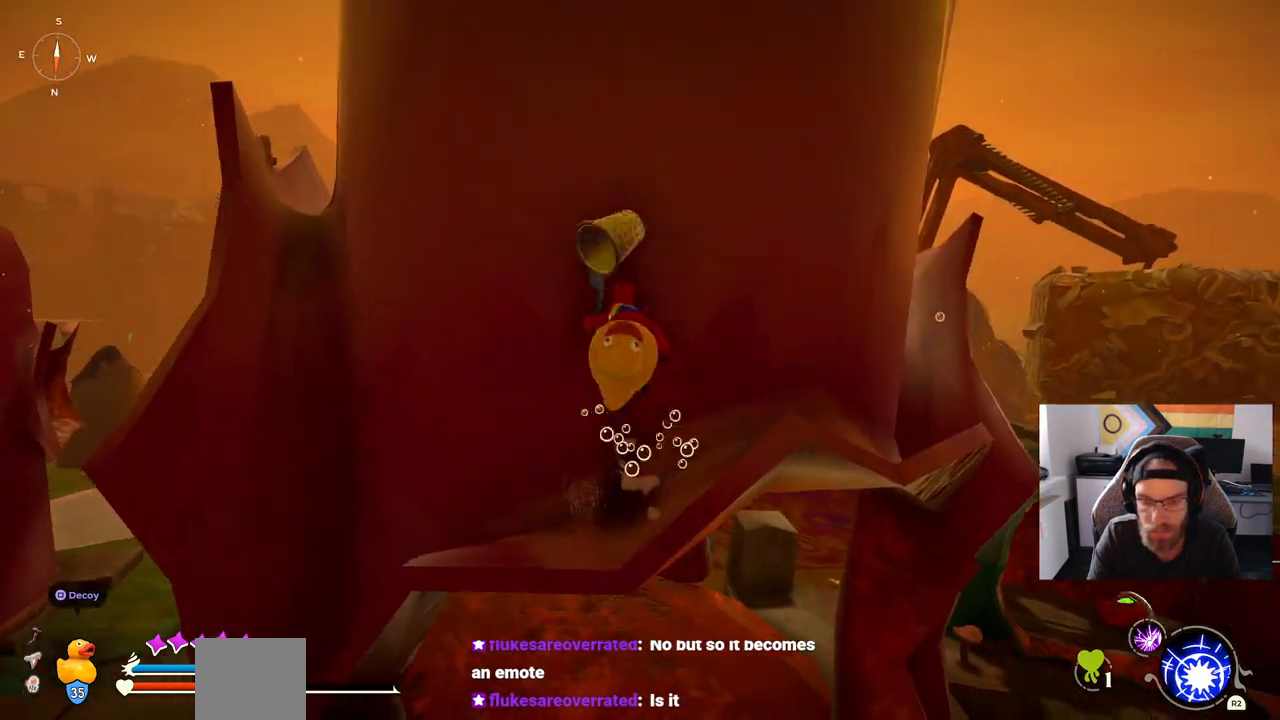
{"buttons": [], "left_stick": "right", "right_stick": "down-left", "events": [[50, "CROSS", "up"], [217, "left_stick", "right"]]}
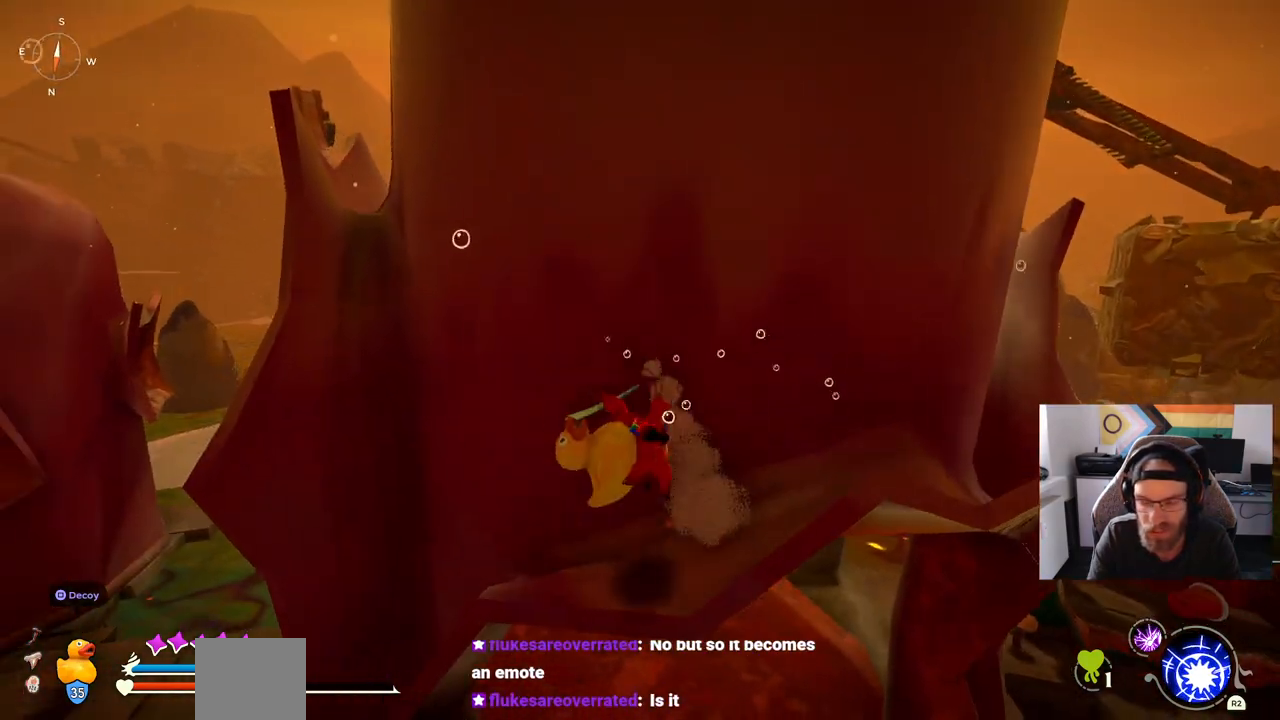
{"buttons": [], "left_stick": "up", "right_stick": "down-left", "events": [[383, "left_stick", "up"]]}
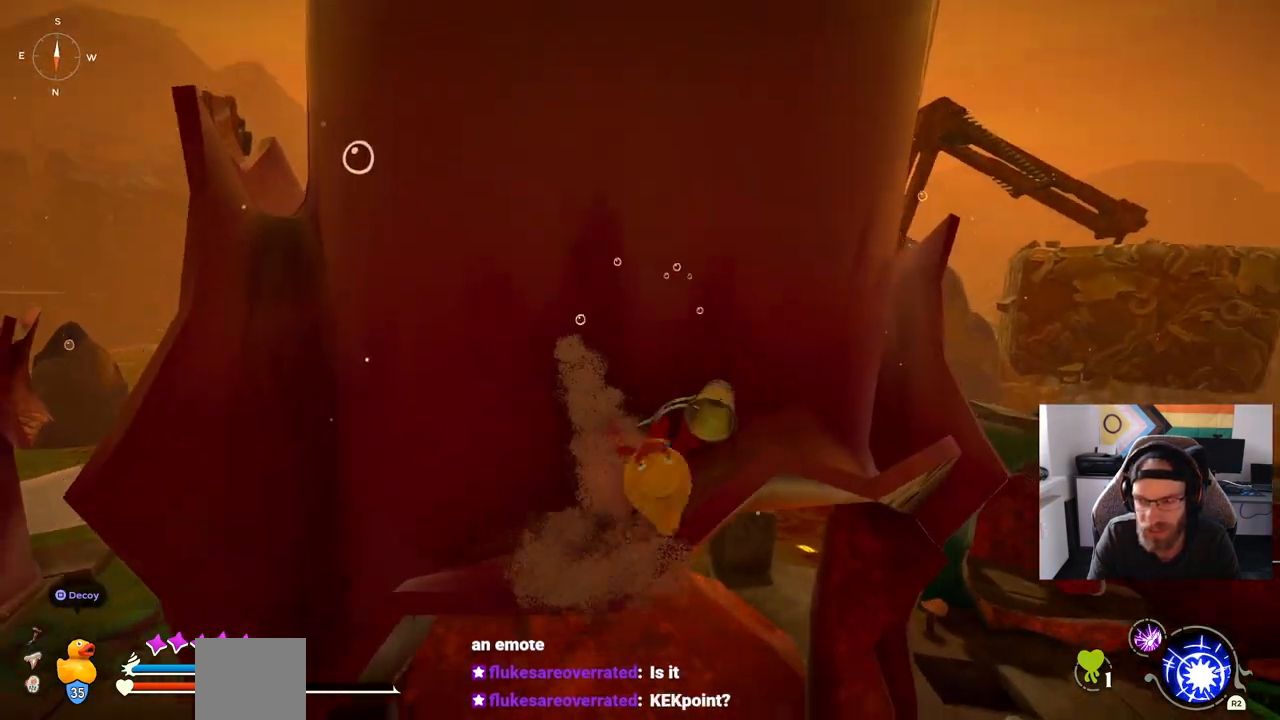
{"buttons": [], "left_stick": "left", "right_stick": "down-left", "events": [[50, "left_stick", "up-left"], [233, "left_stick", "left"]]}
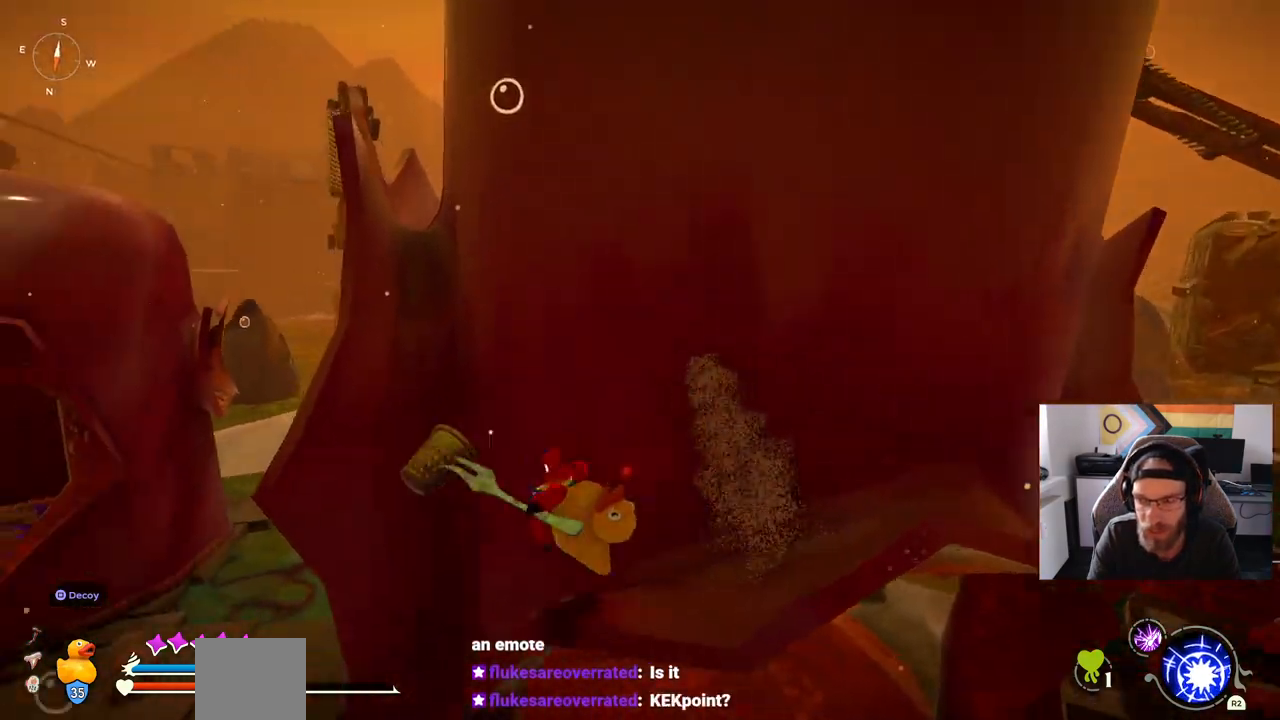
{"buttons": ["CROSS"], "left_stick": "right", "right_stick": "down-left", "events": [[50, "left_stick", "center"], [317, "left_stick", "right"], [400, "CROSS", "down"]]}
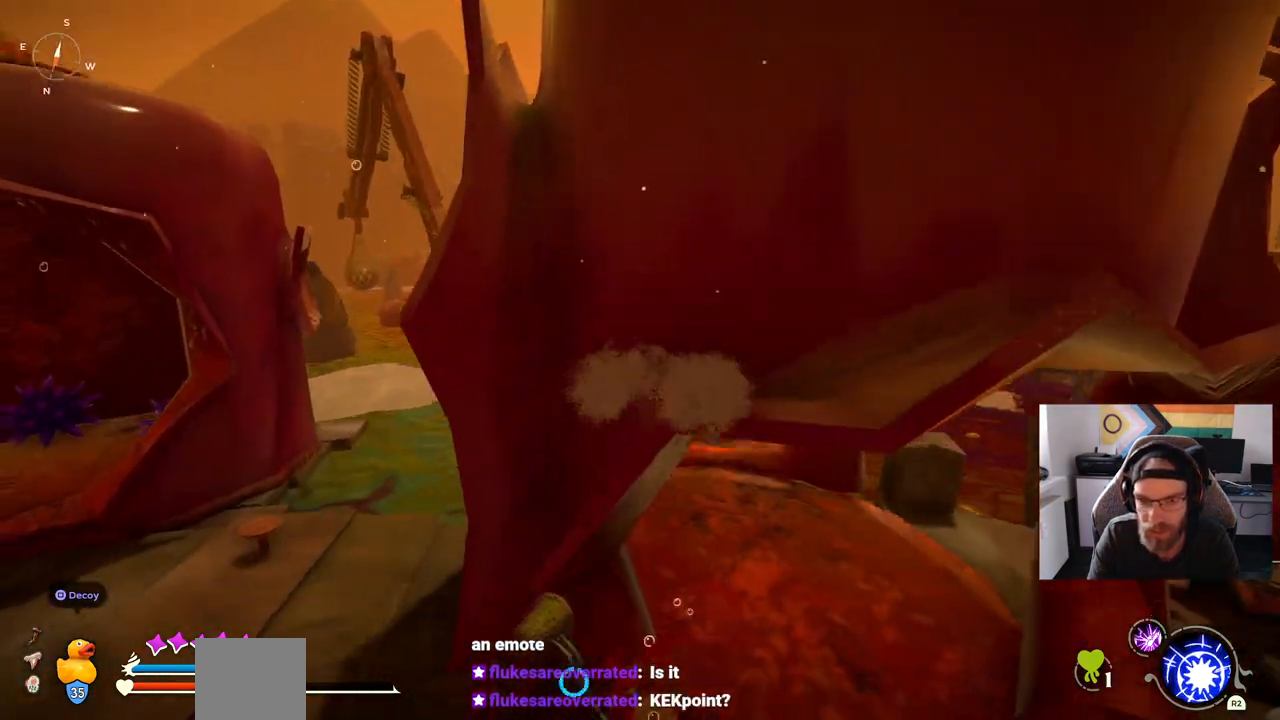
{"buttons": ["CROSS"], "left_stick": "up-right", "right_stick": "center", "events": [[283, "left_stick", "up-right"], [500, "right_stick", "center"]]}
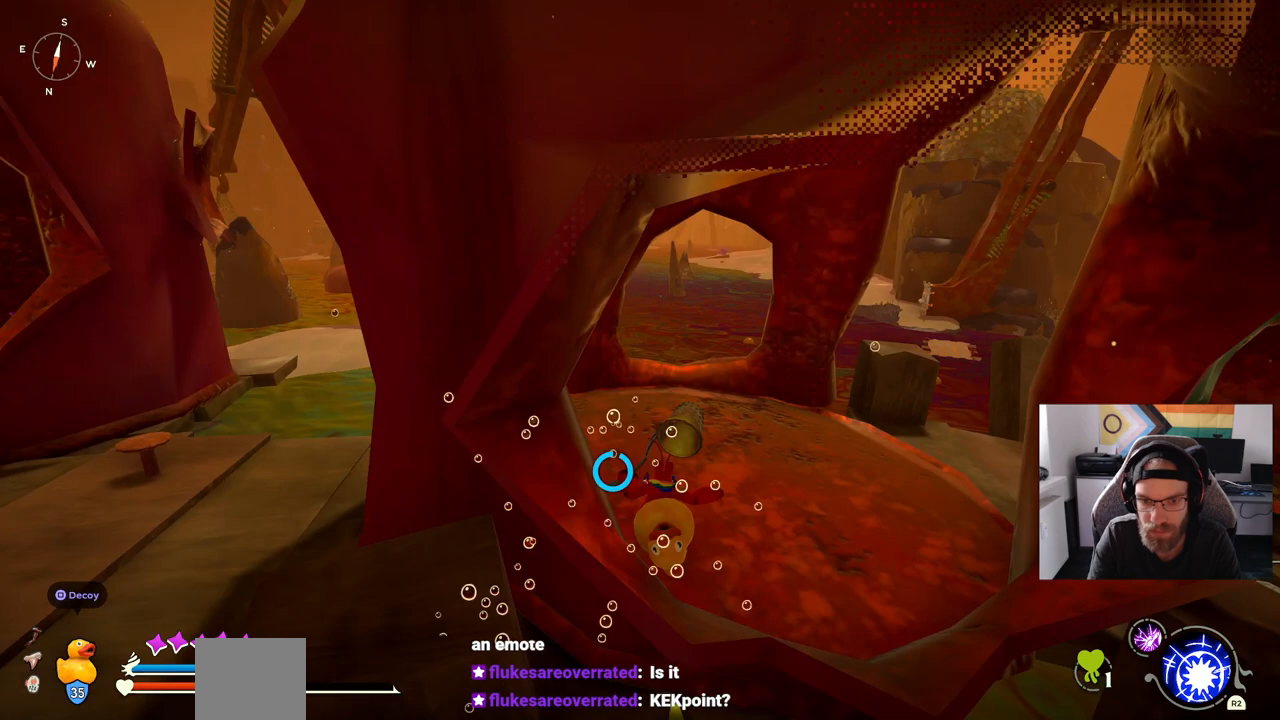
{"buttons": [], "left_stick": "up-right", "right_stick": "center", "events": [[183, "CROSS", "up"]]}
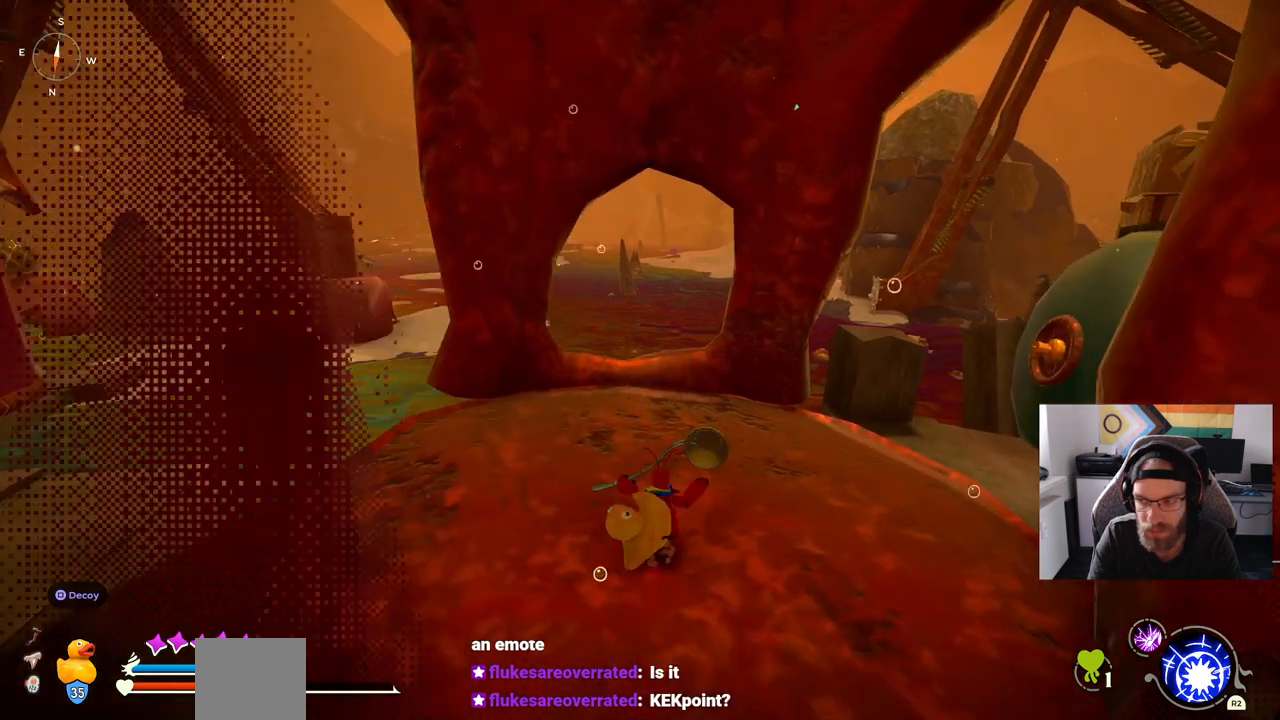
{"buttons": [], "left_stick": "up-right", "right_stick": "center", "events": []}
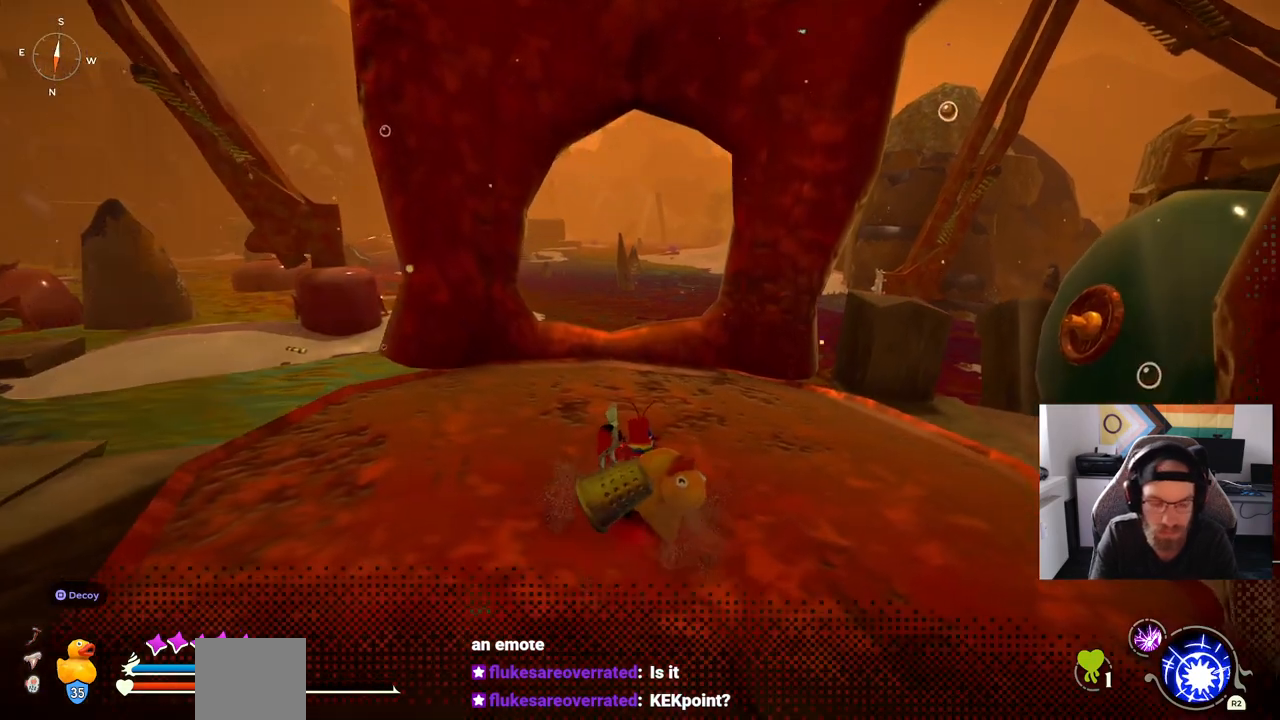
{"buttons": [], "left_stick": "up-right", "right_stick": "center", "events": []}